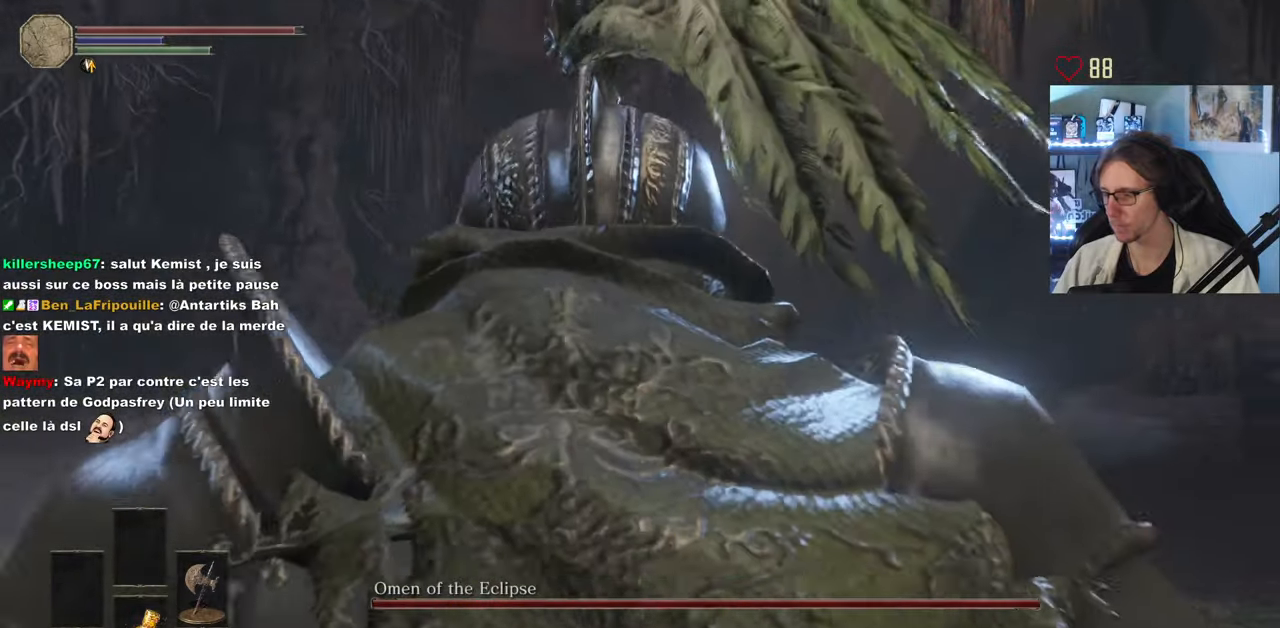
Gameplay with keyboard and mouse; each line is a JSON object with the keys and mouse buttons held at the frame after it. "events" lists presses ("down") and releases ("up") of "0", "1", "2", "3", "4", "a", "alt", "ctrl", "d", "down", "e", "f", "g", "left", "q", "r", "return", "right", "s", "shift", "space", "tab", "up", "z", "mouse_left", "mouse_wheel", "mouse_right", "mouse_mb4" and "mouse_mb5" between this image and that frame as [ms after this image, input, new state], when the widget could be followed in between. "mouse_left", "mouse_wheel", "mouse_right", "mouse_mb4", "mouse_mb5" = the "left", "wheel", "right", "mb4", "mb5" buttons of the "mouse" list. No other keys are recorded. "wheel" means that the mouse wheel is clicked or scrolled. Not read: mouse_move.
{"keys": ["space", "z"], "mouse": ["right"], "events": [[500, "mouse_right", "down"]]}
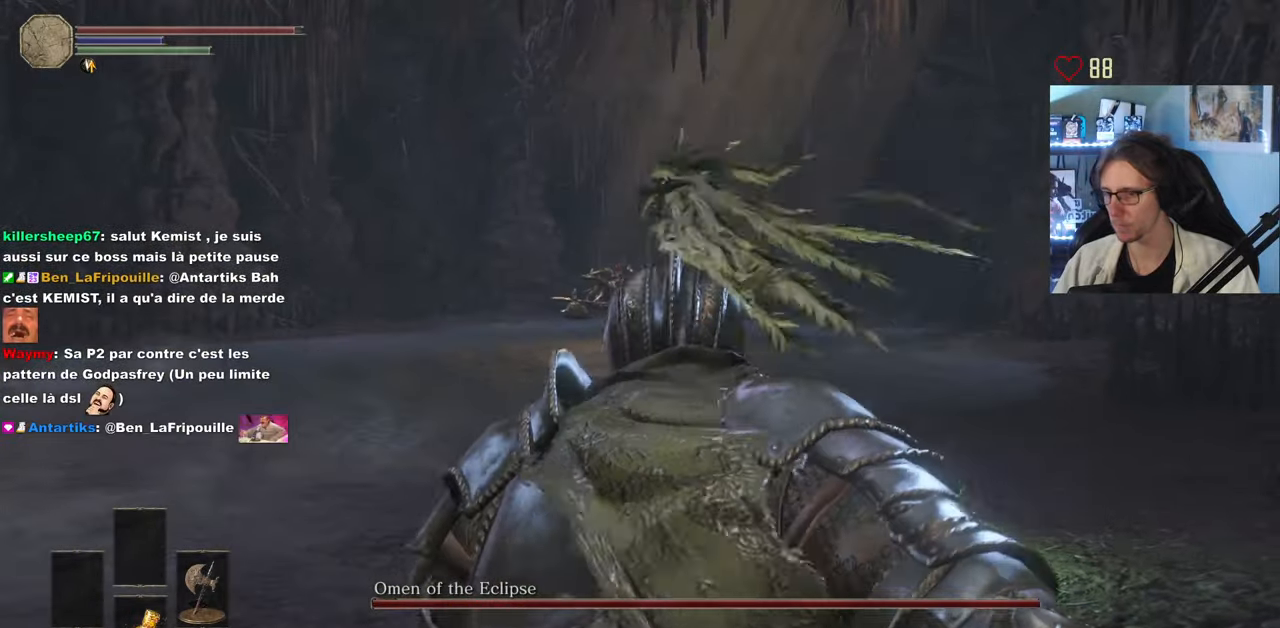
{"keys": ["space", "z"], "mouse": ["right"], "events": [[134, "d", "down"], [467, "d", "up"]]}
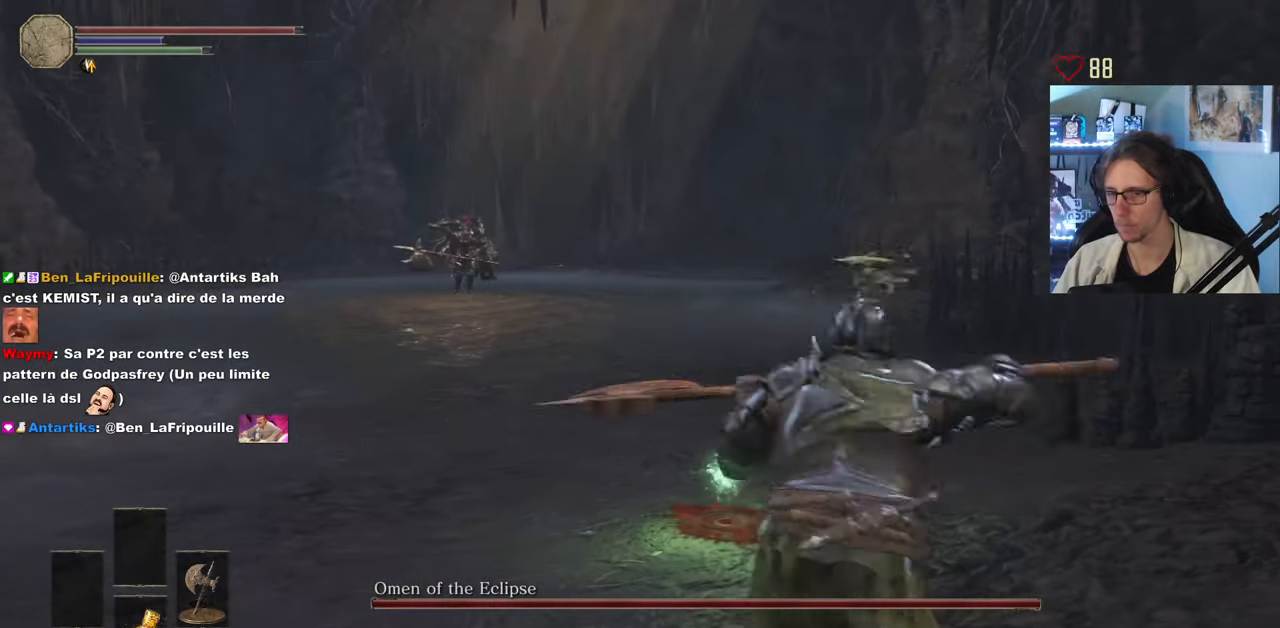
{"keys": ["space", "z"], "mouse": ["wheel", "right"], "events": [[250, "mouse_wheel", "down"], [434, "mouse_wheel", "up"], [484, "mouse_wheel", "down"]]}
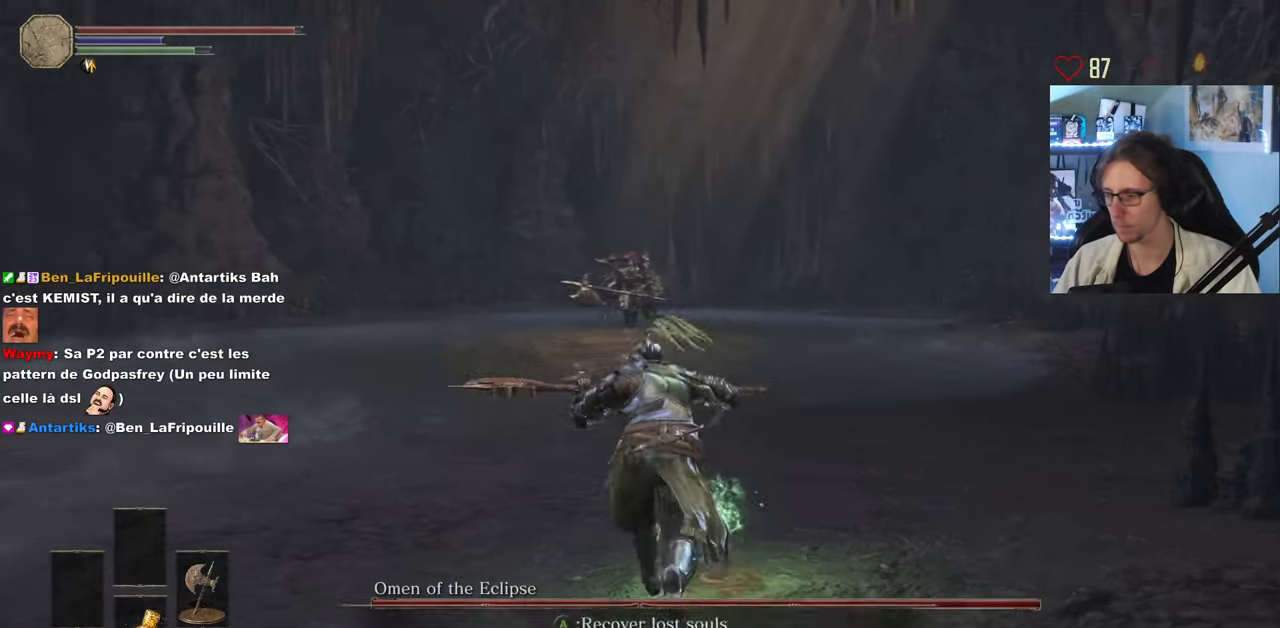
{"keys": ["q", "space", "z"], "mouse": ["wheel"], "events": [[400, "mouse_right", "up"], [400, "q", "down"], [450, "mouse_wheel", "up"], [500, "mouse_wheel", "down"]]}
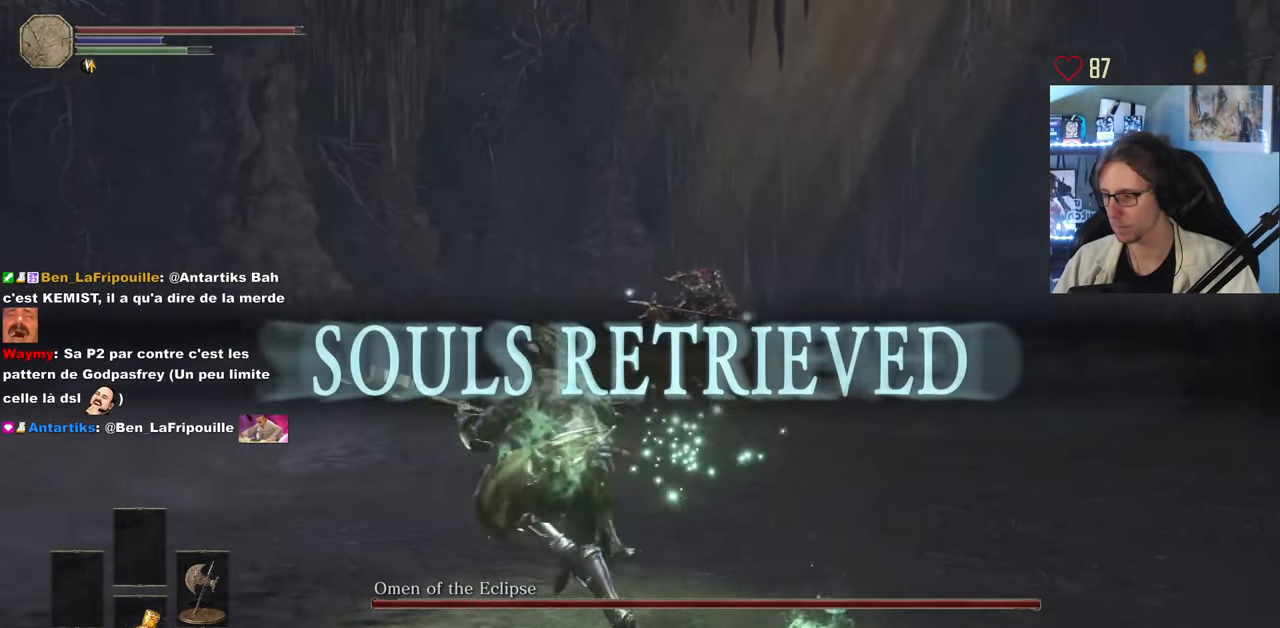
{"keys": ["space", "z"], "mouse": [], "events": [[34, "q", "up"], [67, "mouse_wheel", "up"]]}
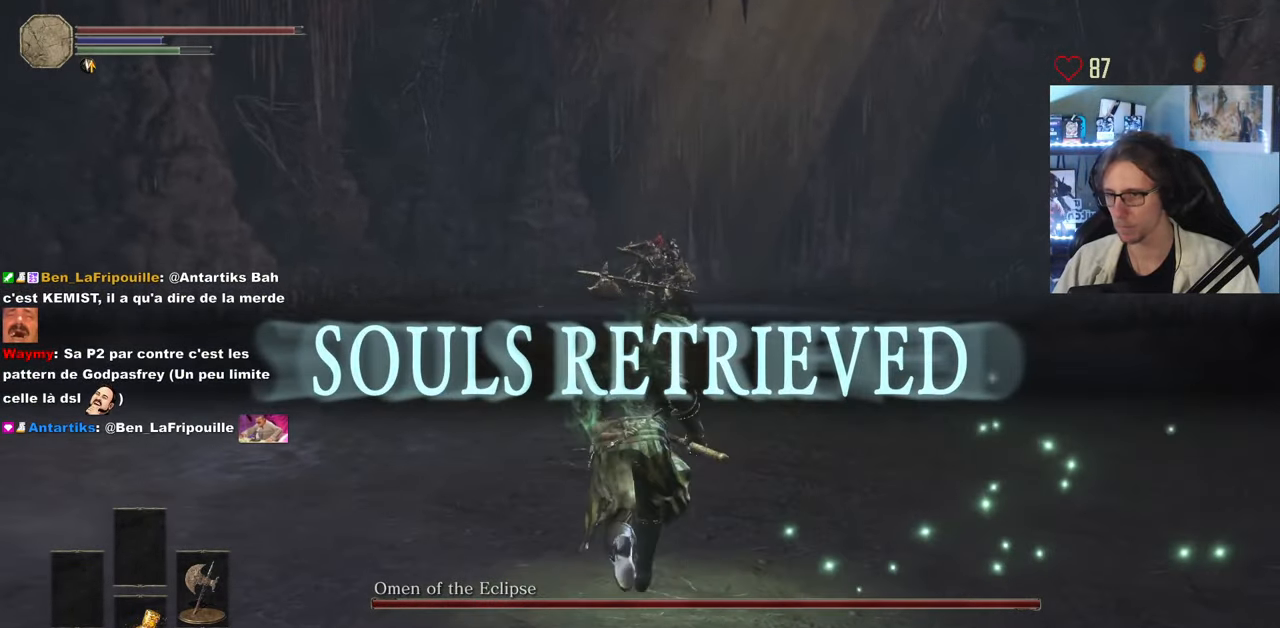
{"keys": ["space", "z"], "mouse": [], "events": [[384, "mouse_wheel", "down"], [484, "mouse_wheel", "up"]]}
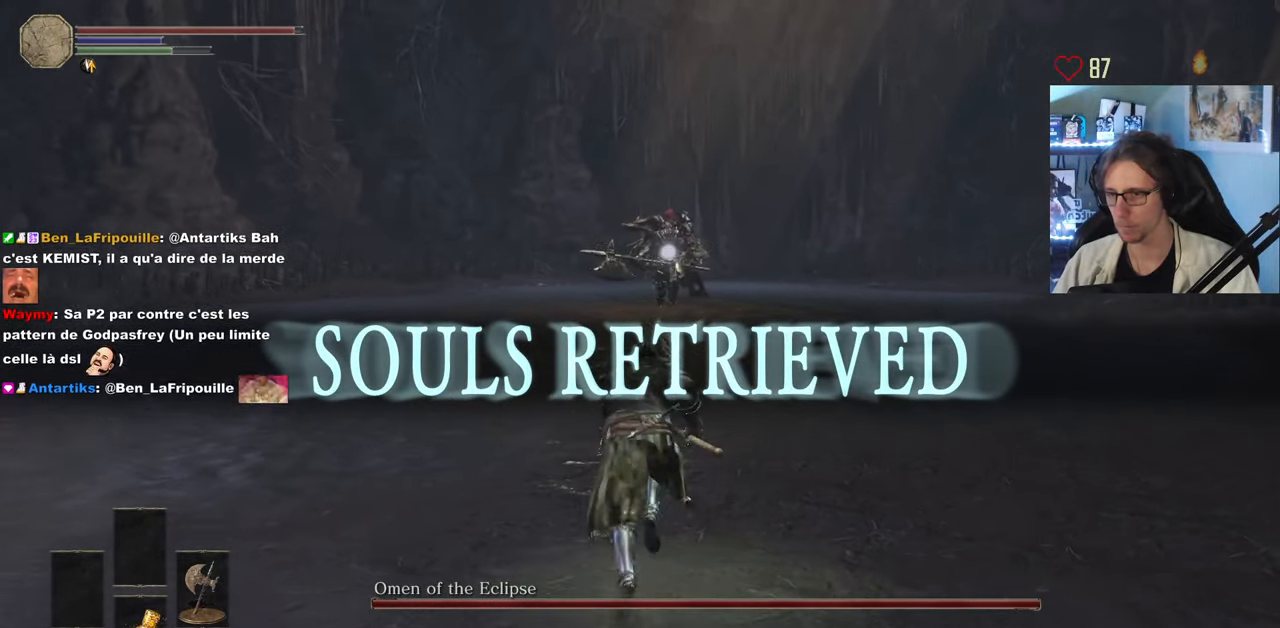
{"keys": ["space", "z"], "mouse": [], "events": [[267, "q", "down"], [350, "q", "up"]]}
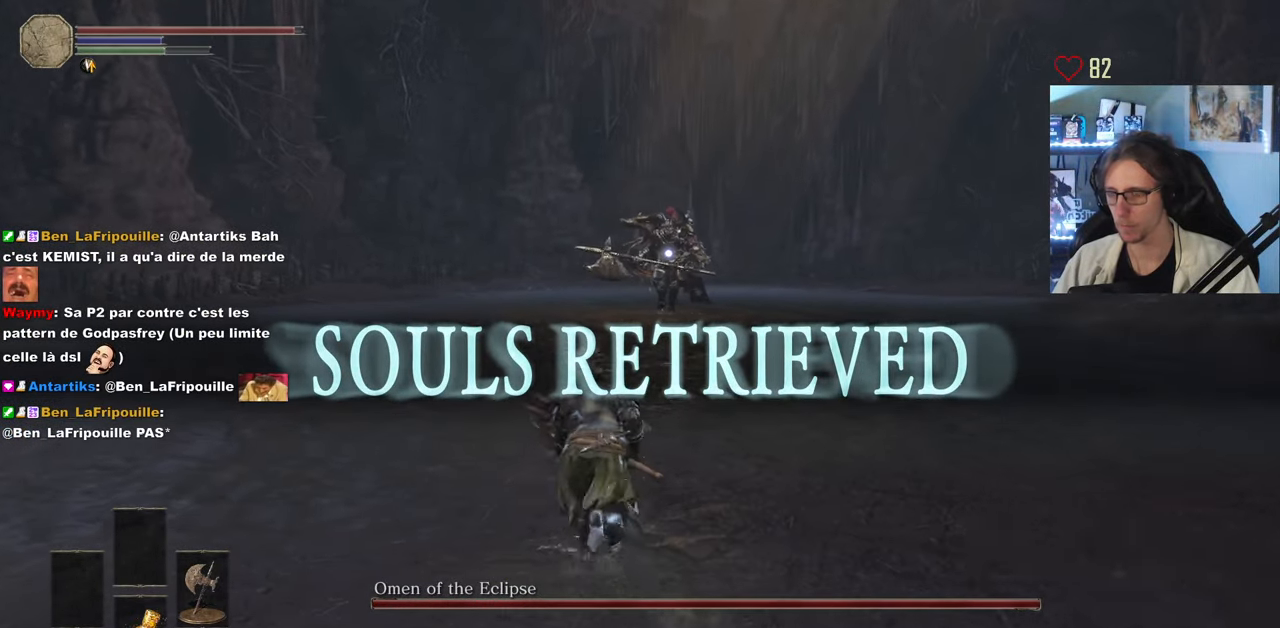
{"keys": ["space", "z"], "mouse": [], "events": []}
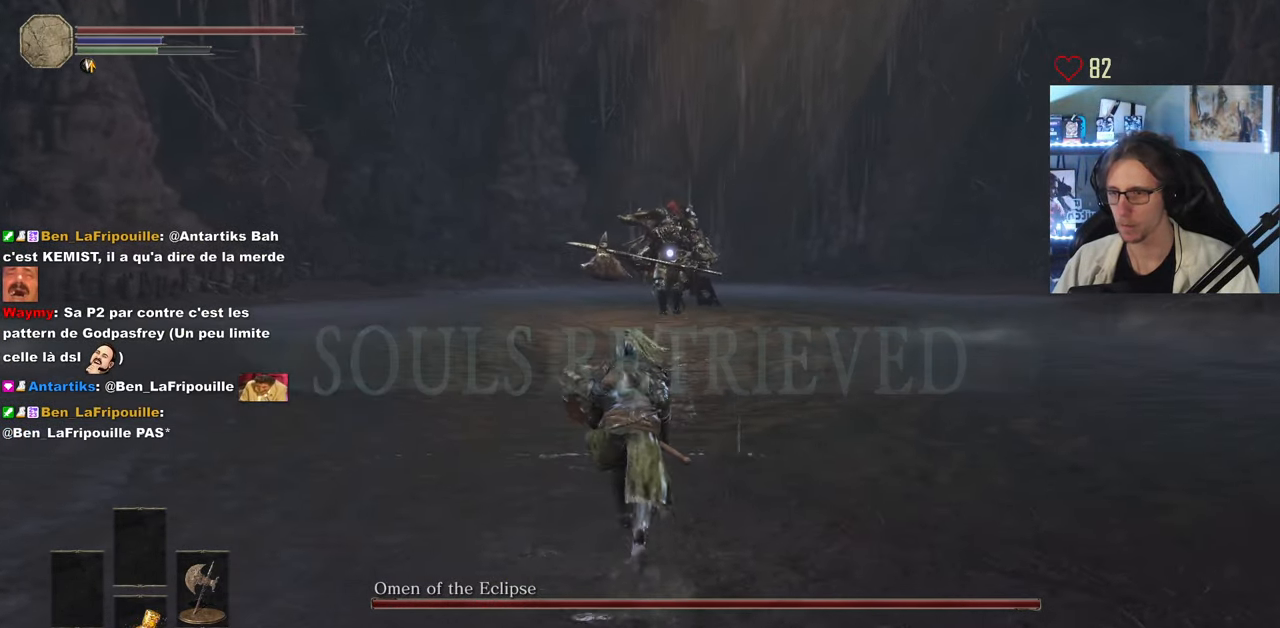
{"keys": ["space", "z"], "mouse": [], "events": []}
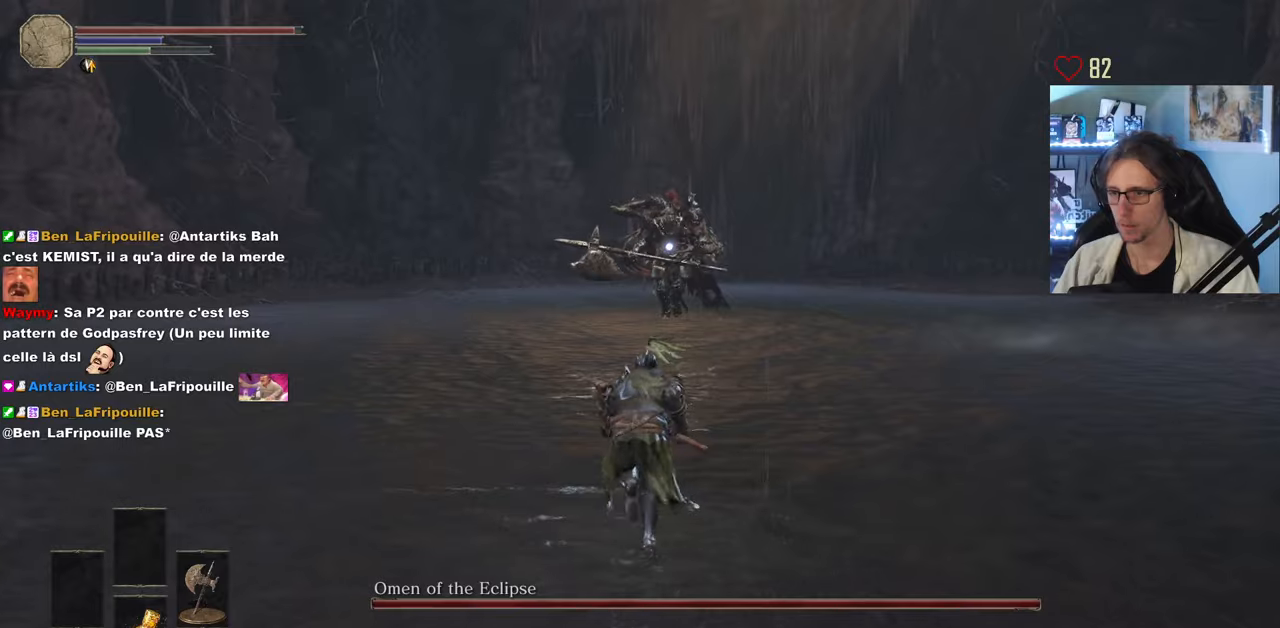
{"keys": ["space", "z"], "mouse": [], "events": [[166, "space", "up"], [400, "space", "down"]]}
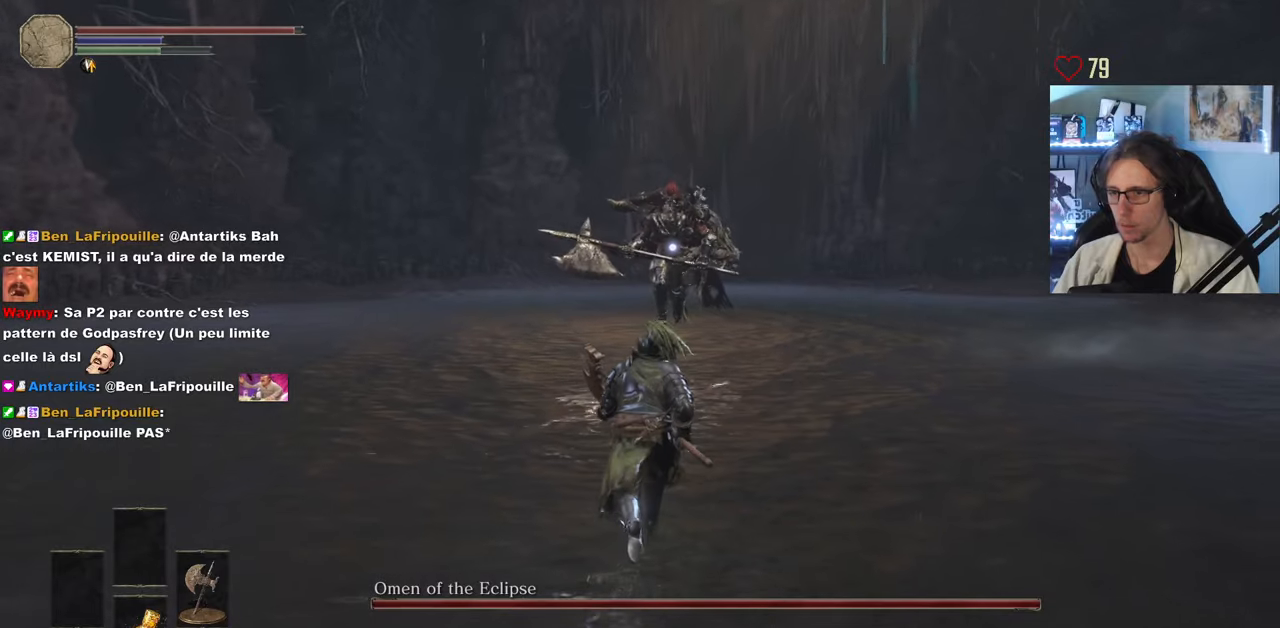
{"keys": ["space", "z"], "mouse": [], "events": []}
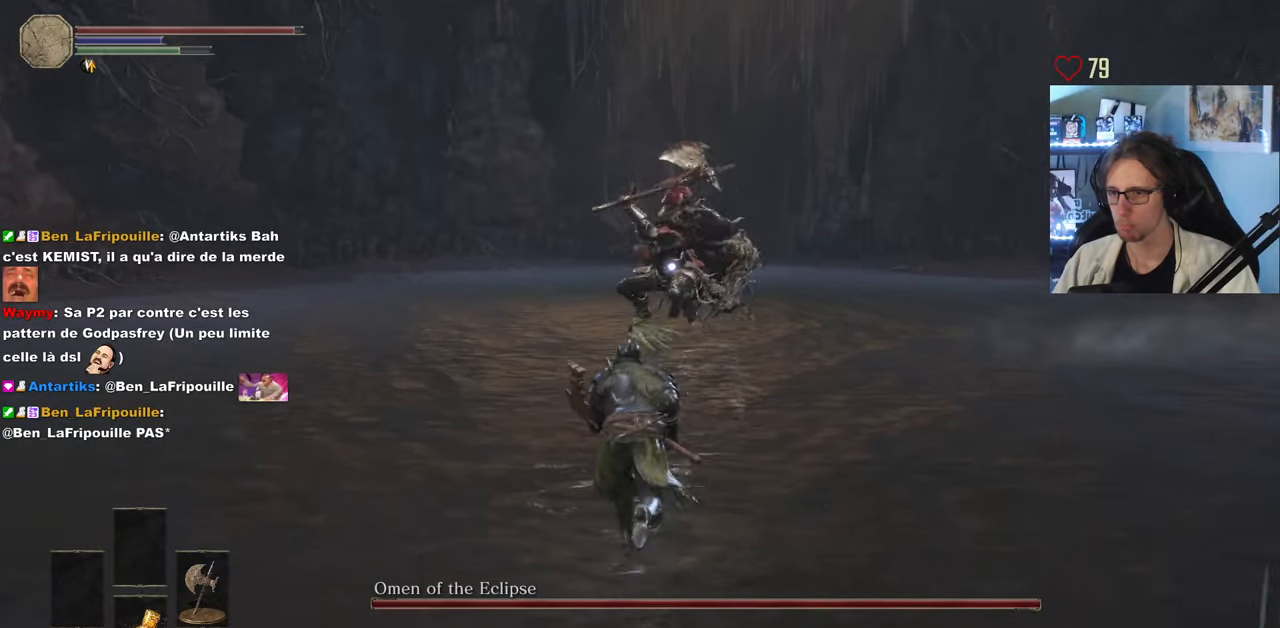
{"keys": ["space", "z"], "mouse": ["wheel"], "events": [[433, "mouse_wheel", "down"]]}
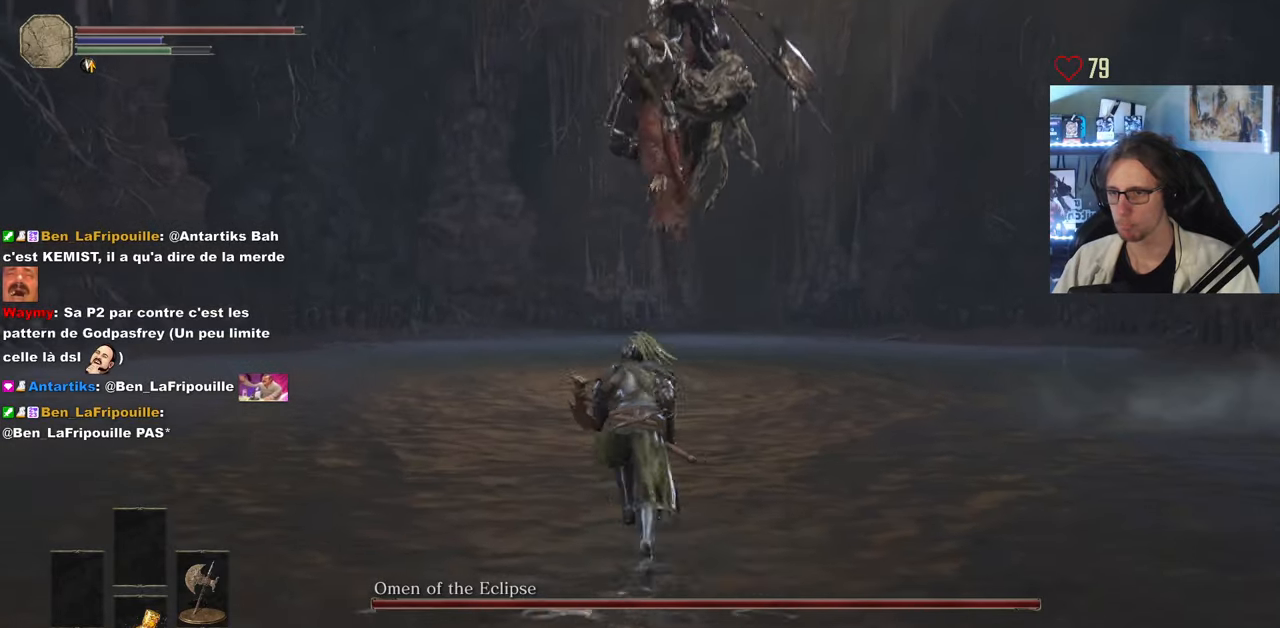
{"keys": ["q", "z"], "mouse": [], "events": [[33, "mouse_wheel", "up"], [116, "space", "up"], [350, "q", "down"]]}
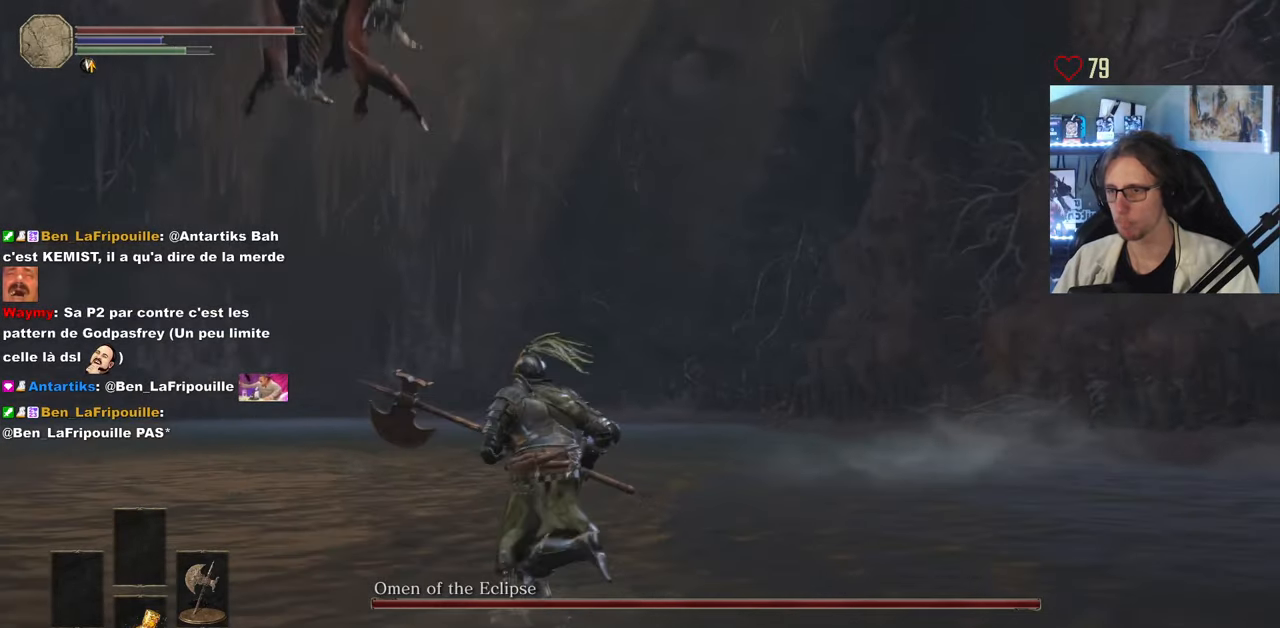
{"keys": ["space", "z"], "mouse": [], "events": [[133, "z", "up"], [233, "z", "down"], [366, "space", "down"], [466, "q", "up"]]}
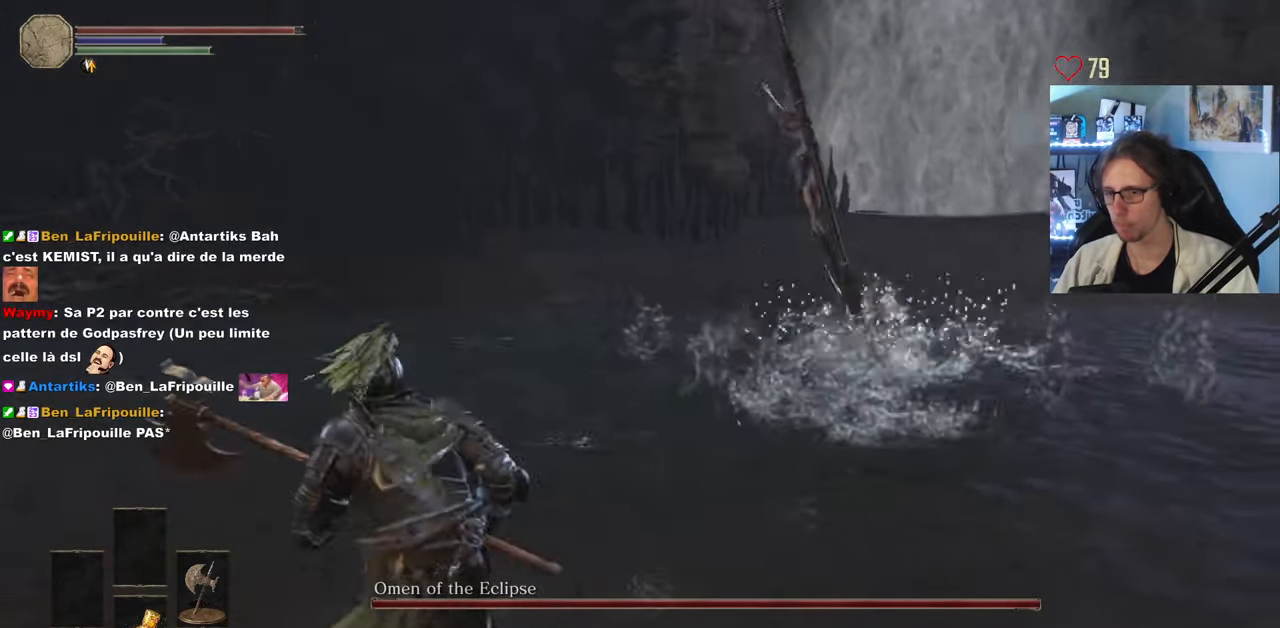
{"keys": ["space", "z"], "mouse": [], "events": [[16, "d", "down"], [333, "d", "up"], [383, "mouse_wheel", "down"], [483, "mouse_wheel", "up"]]}
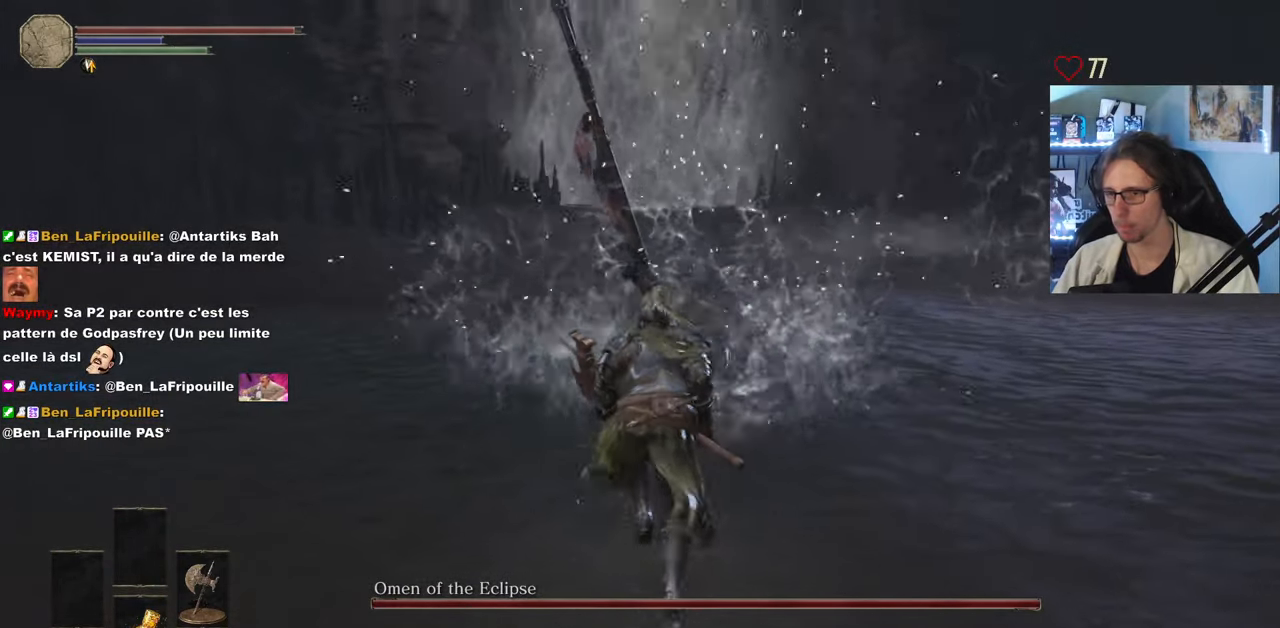
{"keys": ["d", "z"], "mouse": [], "events": [[450, "d", "down"], [450, "space", "up"]]}
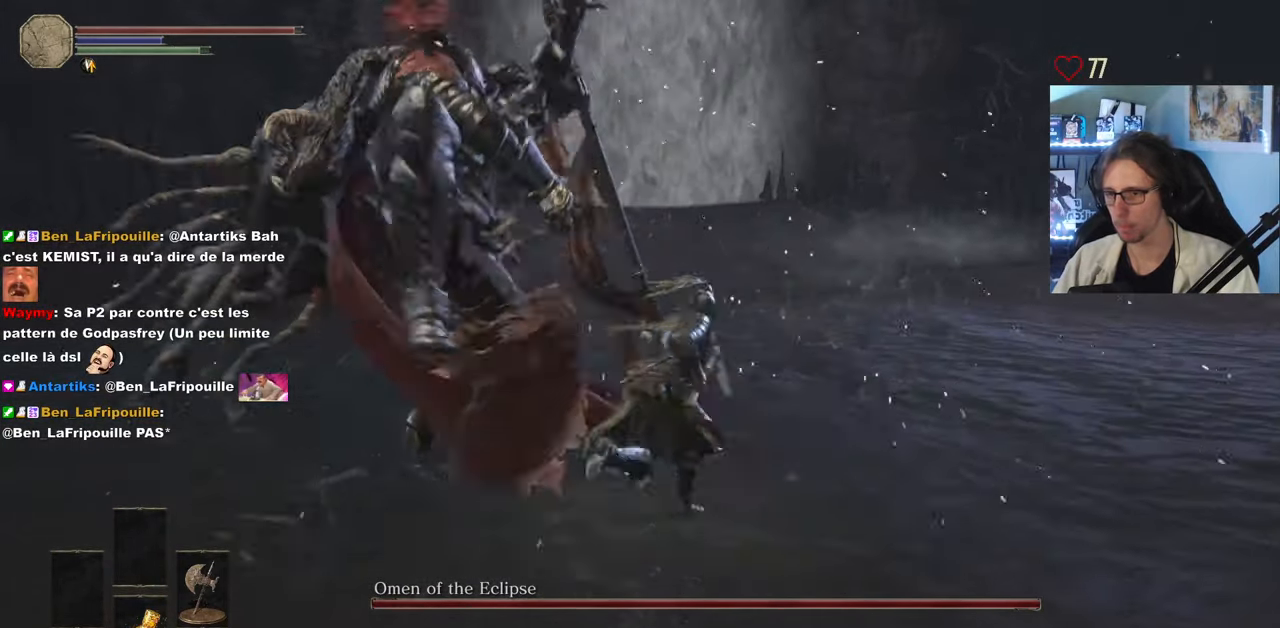
{"keys": ["q", "z"], "mouse": [], "events": [[133, "d", "up"], [366, "q", "down"]]}
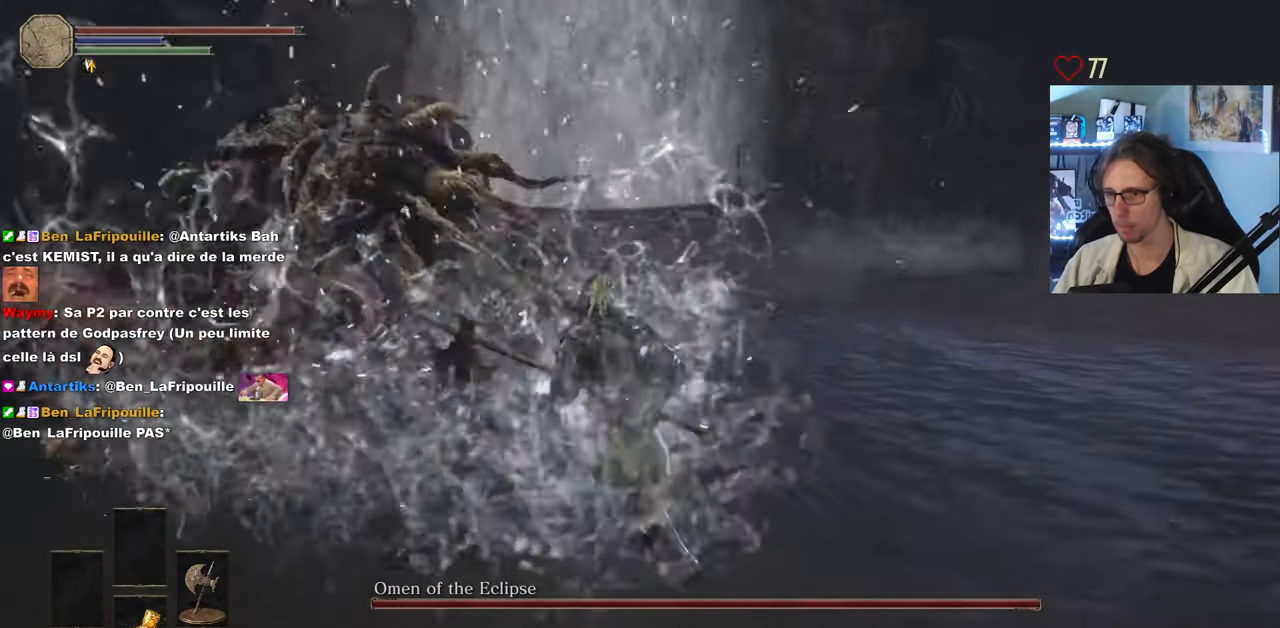
{"keys": ["z"], "mouse": [], "events": [[200, "mouse_wheel", "down"], [250, "q", "up"], [300, "mouse_wheel", "up"]]}
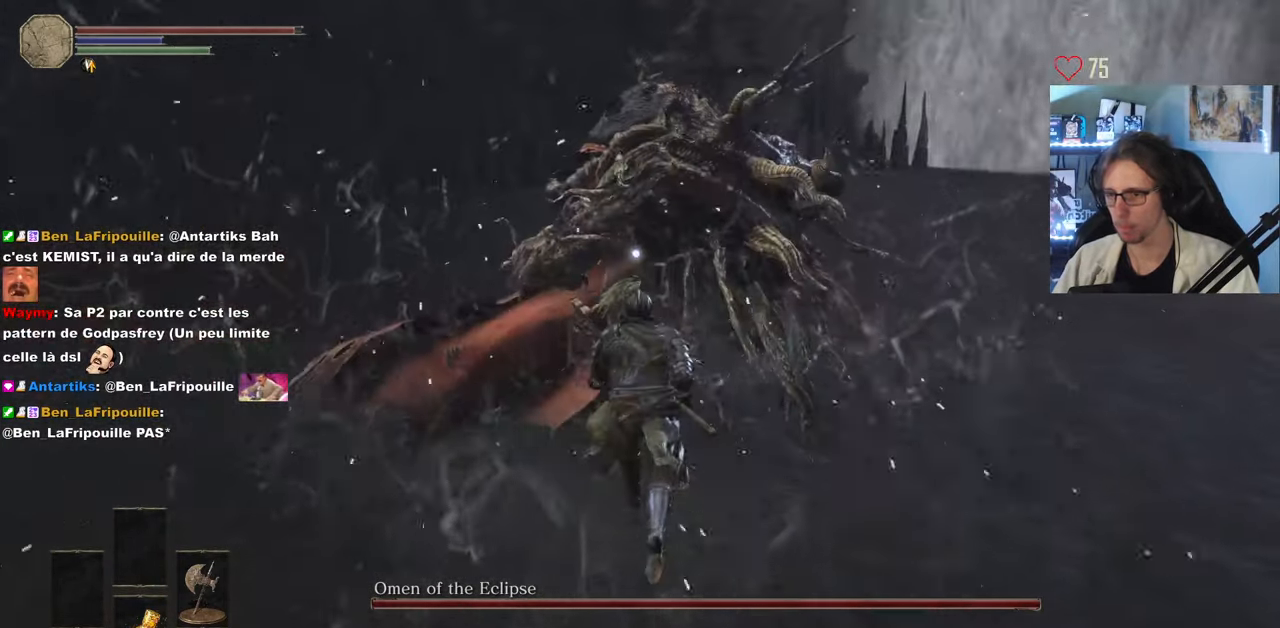
{"keys": ["z"], "mouse": [], "events": [[33, "mouse_left", "down"], [166, "mouse_left", "up"]]}
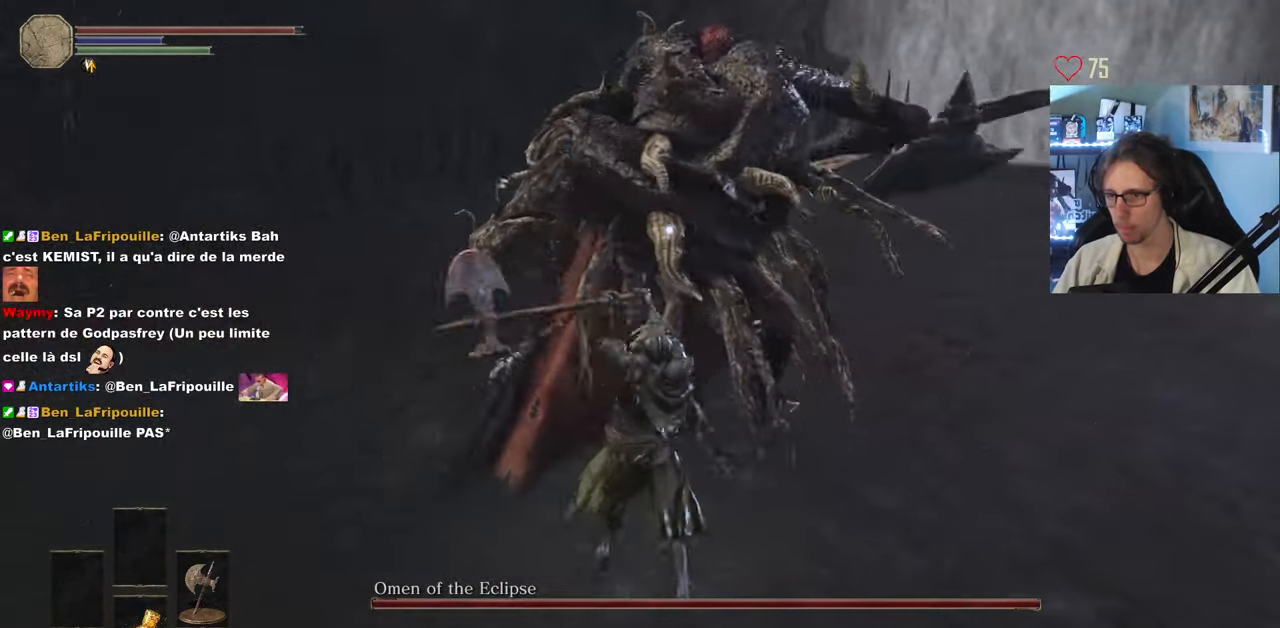
{"keys": ["z"], "mouse": [], "events": []}
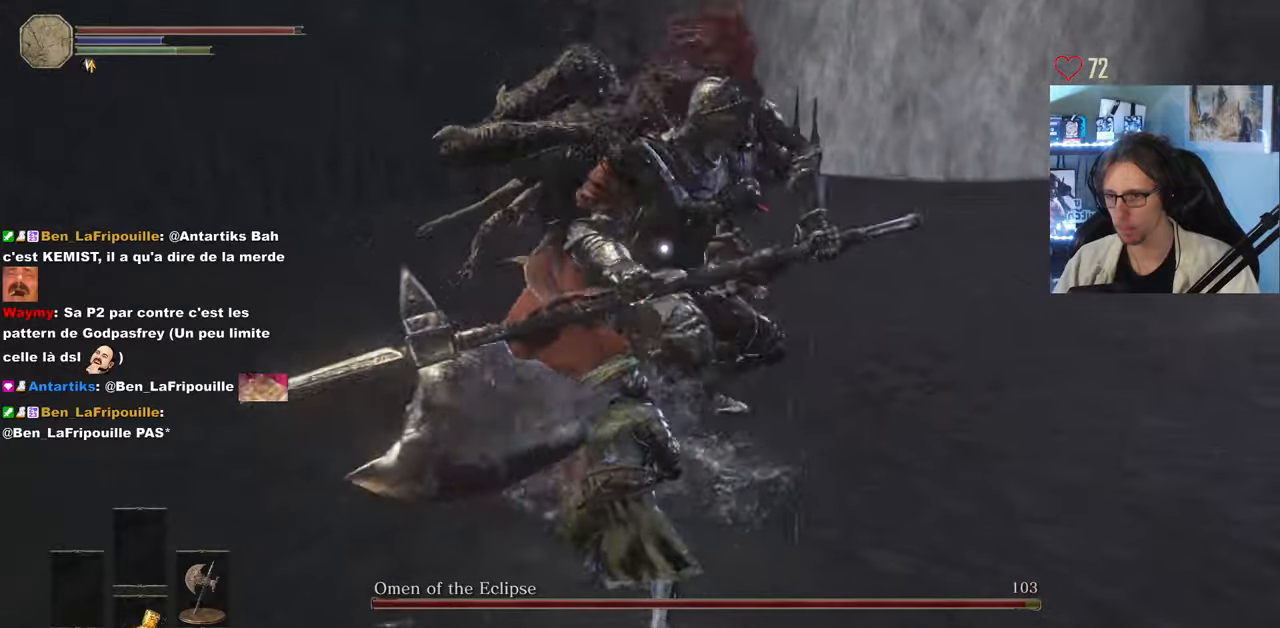
{"keys": ["d", "z"], "mouse": [], "events": [[50, "d", "down"], [100, "z", "up"], [483, "z", "down"]]}
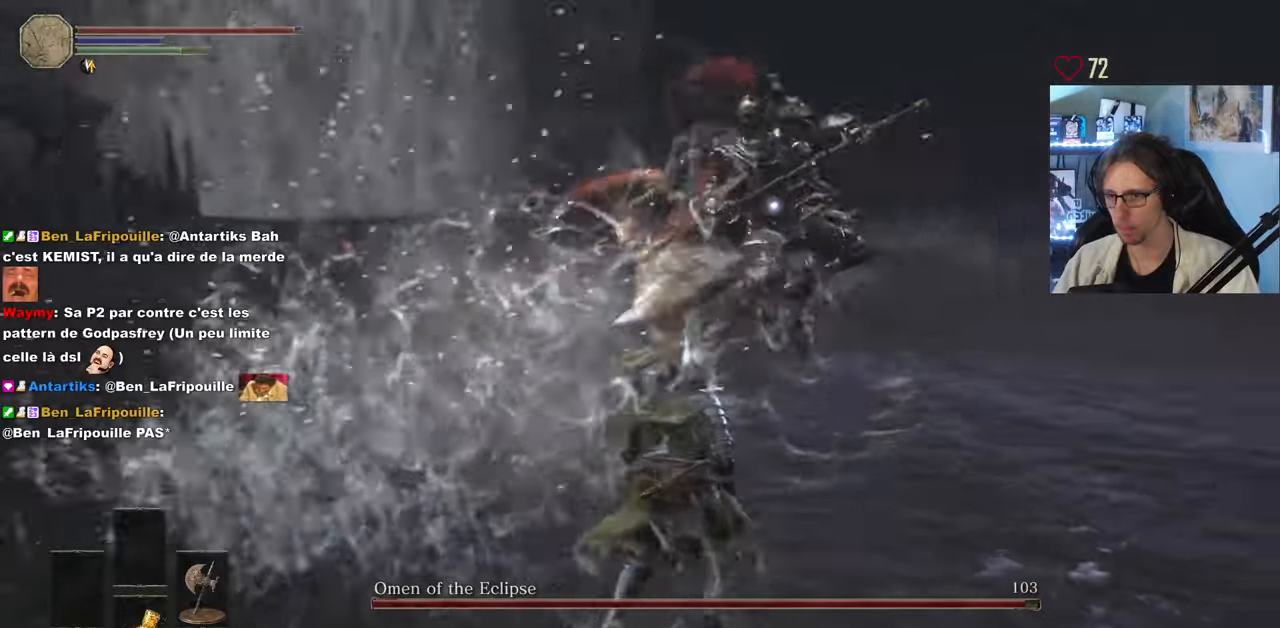
{"keys": ["z"], "mouse": [], "events": [[450, "d", "up"]]}
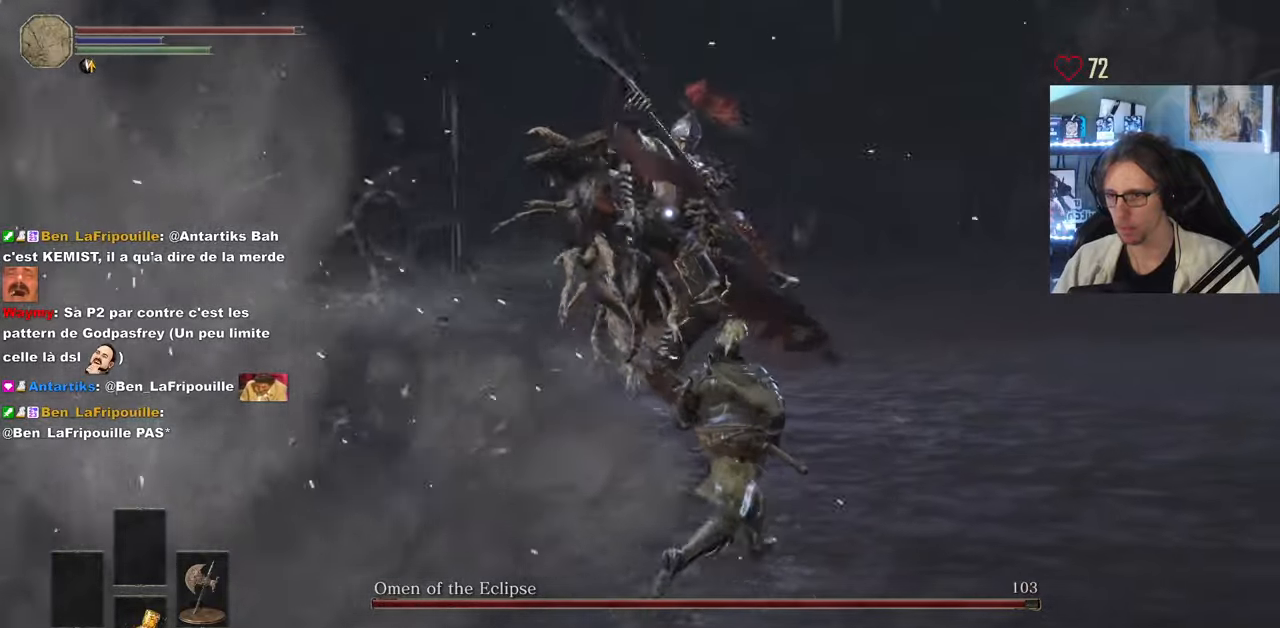
{"keys": ["z"], "mouse": [], "events": [[50, "space", "down"], [233, "space", "up"]]}
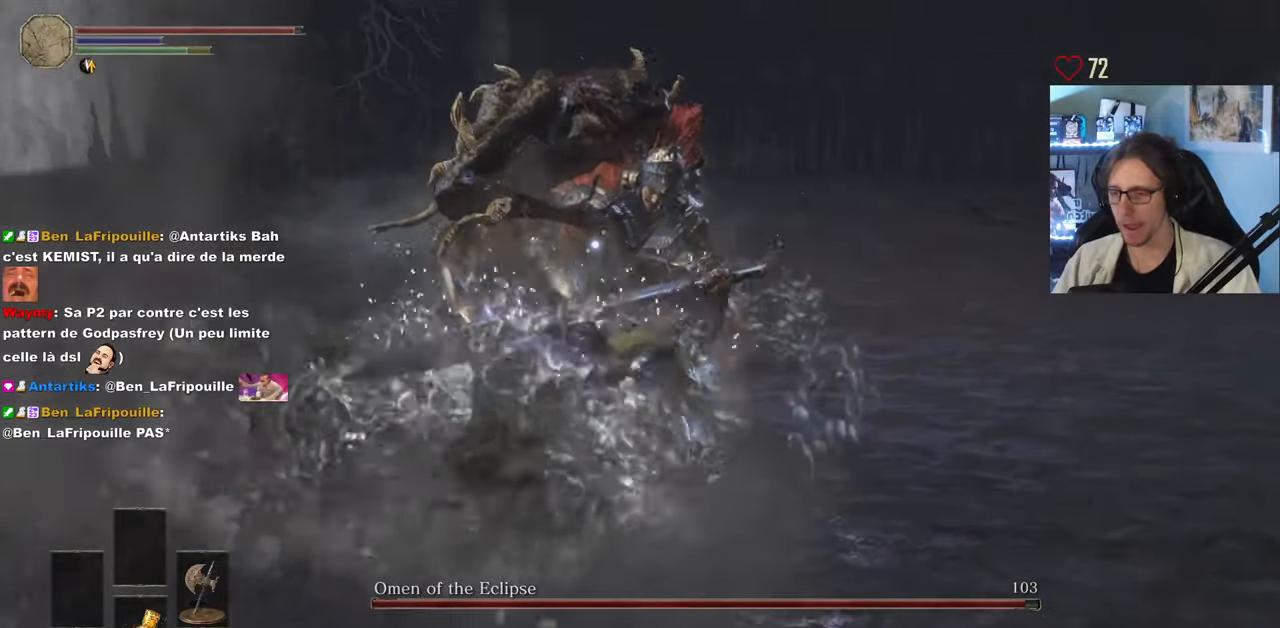
{"keys": ["d"], "mouse": [], "events": [[50, "d", "down"], [100, "z", "up"]]}
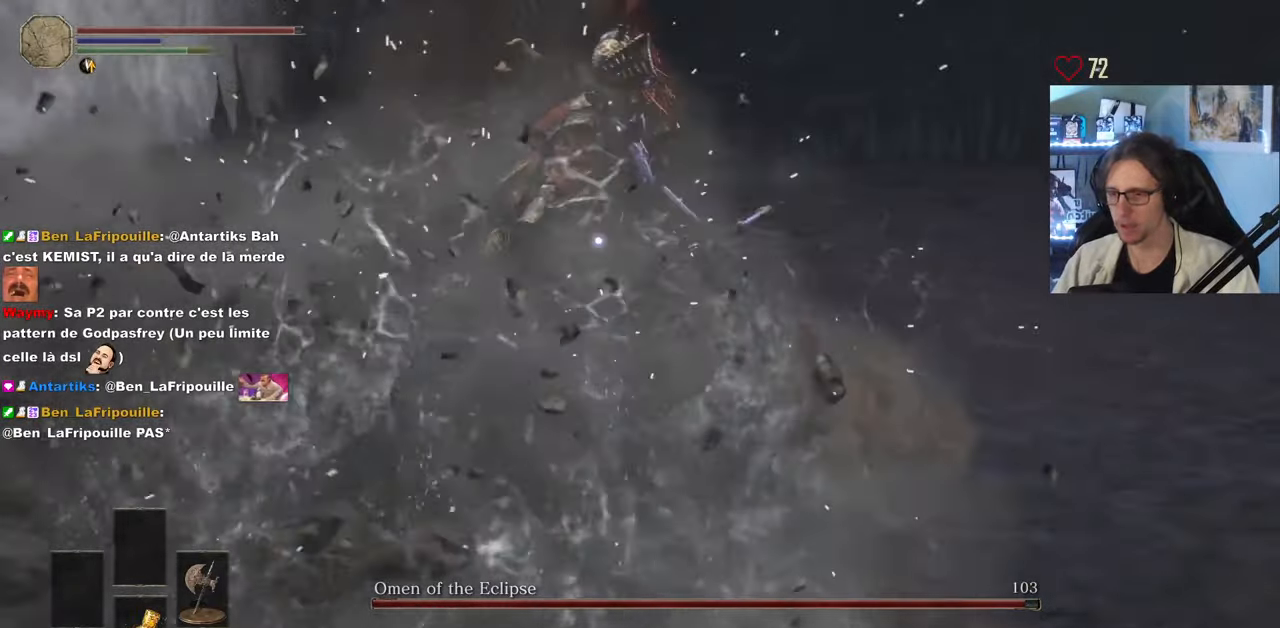
{"keys": ["d"], "mouse": [], "events": []}
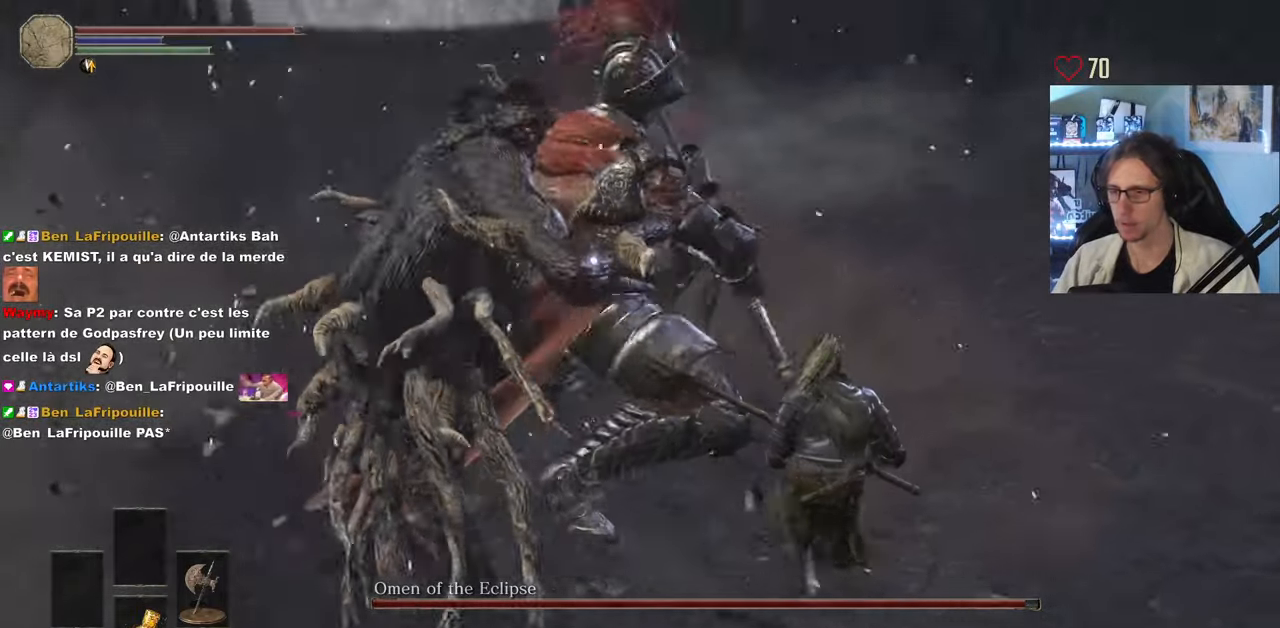
{"keys": ["z"], "mouse": [], "events": [[83, "z", "down"], [233, "d", "up"], [233, "space", "down"], [367, "space", "up"]]}
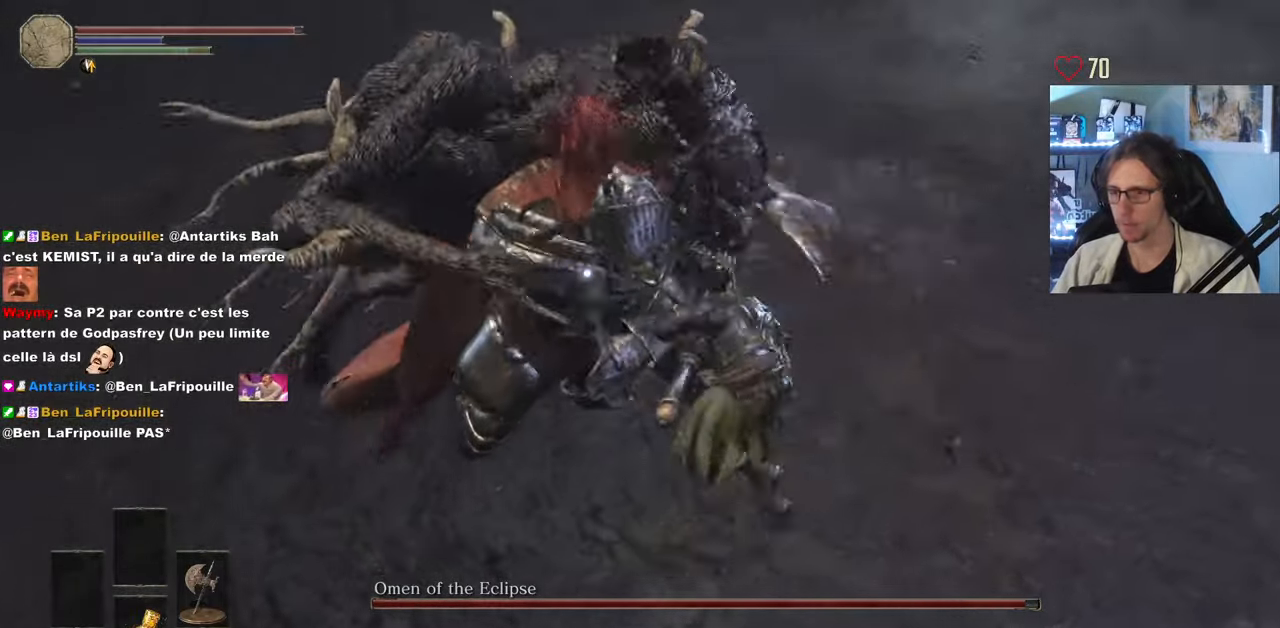
{"keys": ["d"], "mouse": [], "events": [[333, "d", "down"], [433, "z", "up"]]}
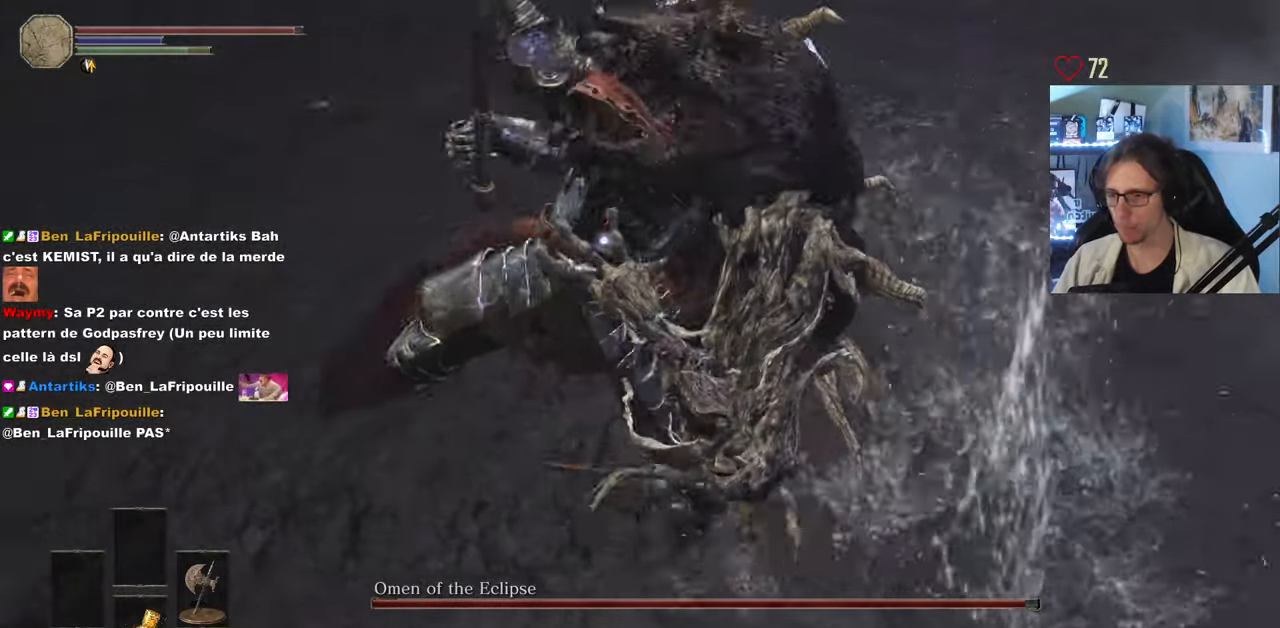
{"keys": ["z"], "mouse": [], "events": [[217, "z", "down"], [350, "space", "down"], [400, "d", "up"], [450, "space", "up"]]}
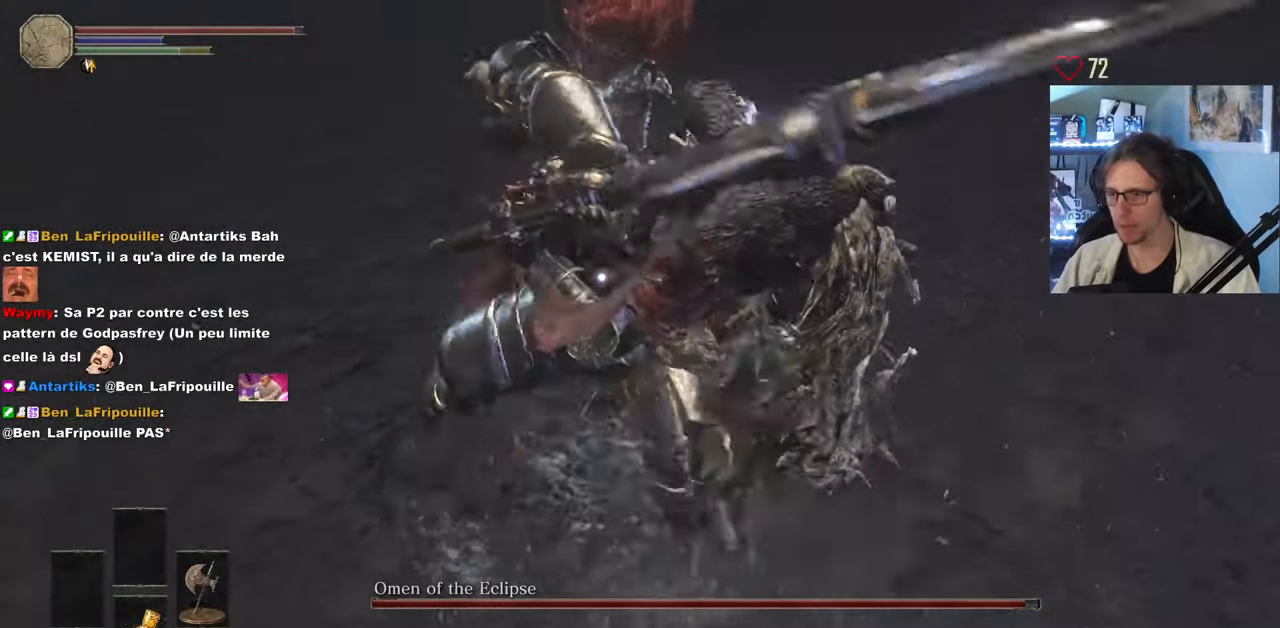
{"keys": ["d", "z"], "mouse": [], "events": [[467, "d", "down"]]}